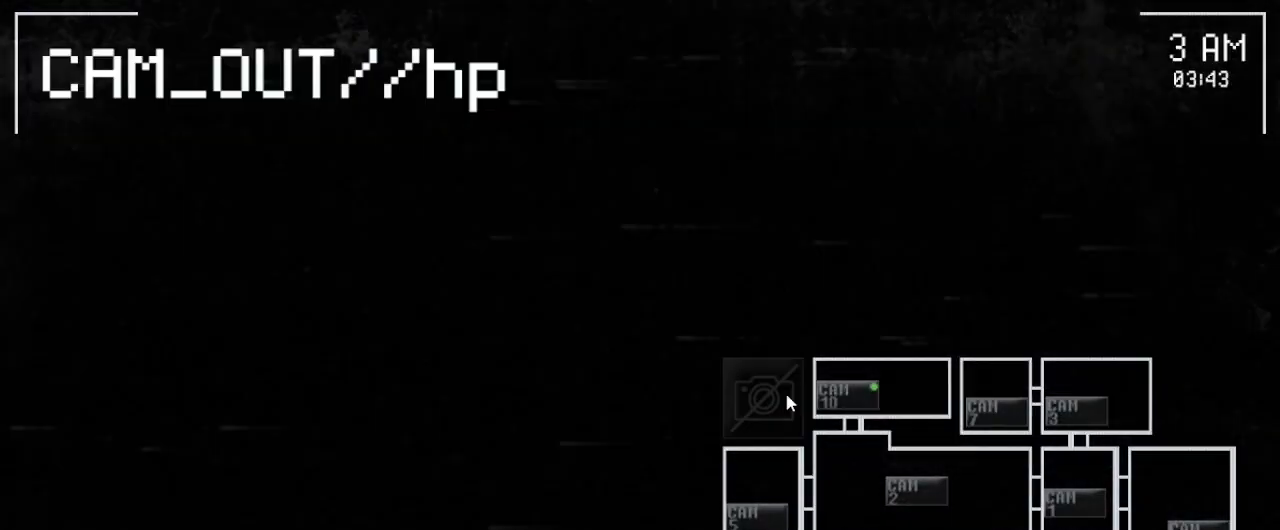
Gameplay with keyboard and mouse; each line is a JSON object with the keys and mouse buttons held at the frame after it. "events" lists presses ("down") and releases ("up") of "a", "ctrl", "d", "e", "q", "s", "shift", "space", "w", "mouse_left" and "mouse_right" between this image and that frame as [ms after this image, input, new state], when the widget could be followed in between. "mouse_left", "mouse_right" = the "left", "right" buttons of the "mouse" list. No other keys are recorded. Mouse movement is not recorded. Not read: mouse_wheel.
{"keys": [], "mouse": [], "events": [[150, "mouse_left", "down"], [233, "mouse_left", "up"], [367, "mouse_left", "down"], [467, "mouse_left", "up"]]}
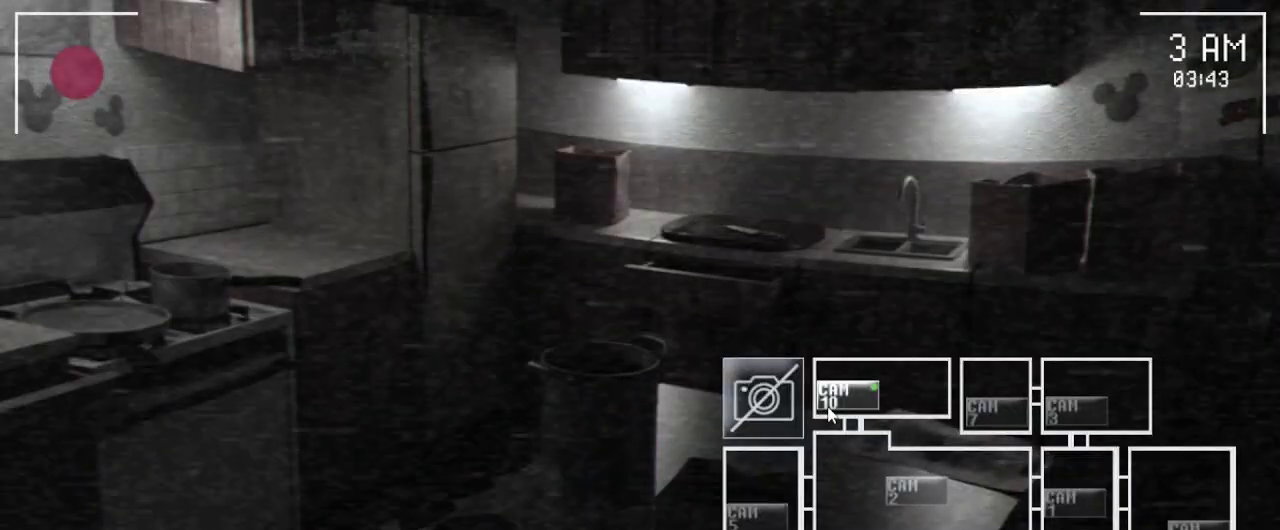
{"keys": [], "mouse": [], "events": []}
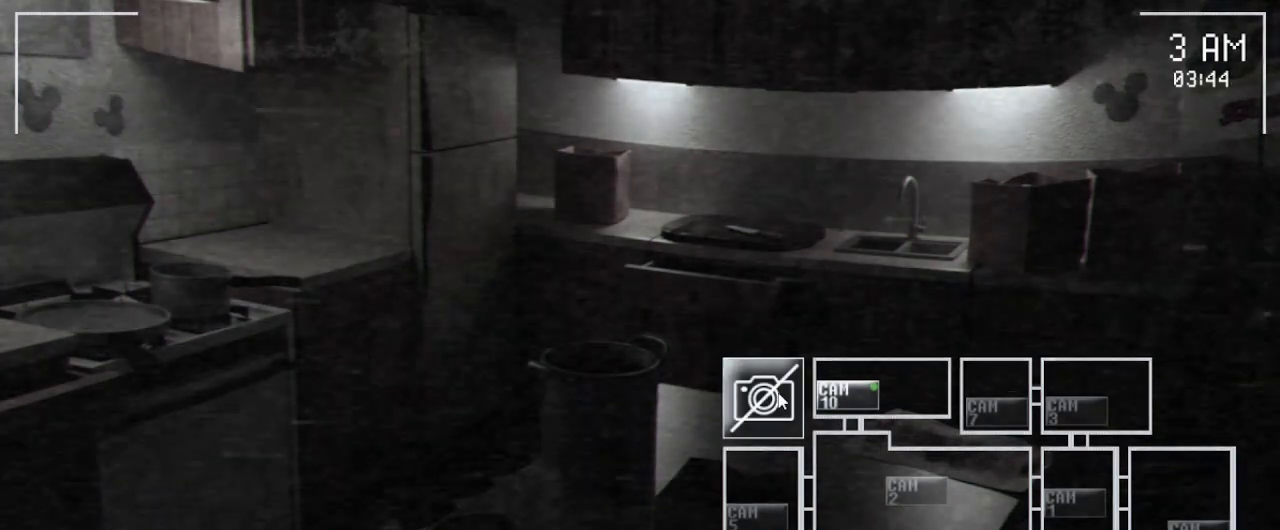
{"keys": [], "mouse": [], "events": []}
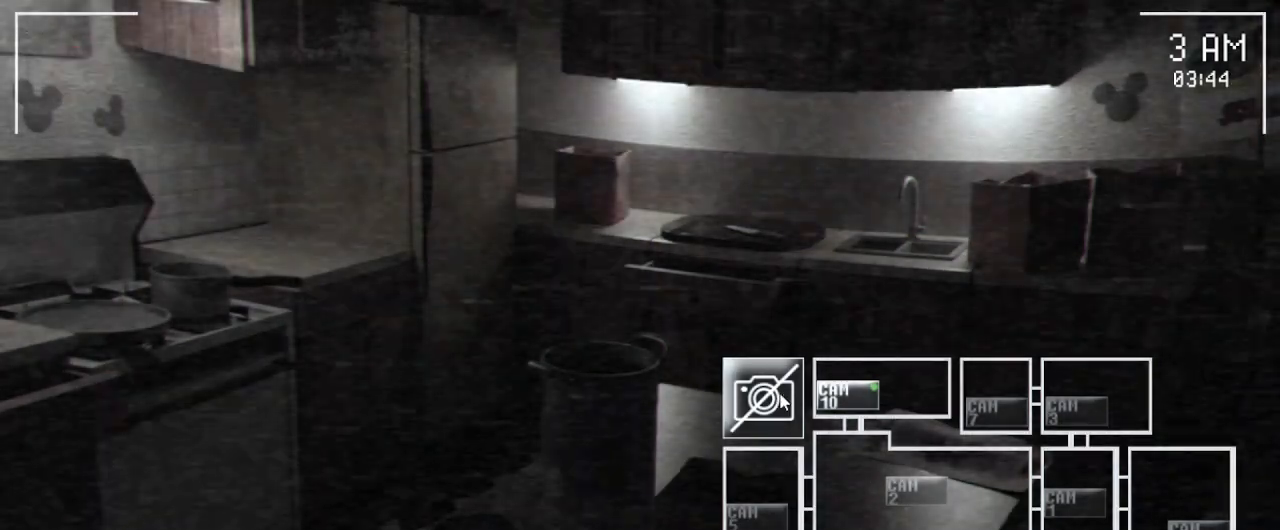
{"keys": [], "mouse": [], "events": [[400, "mouse_left", "down"], [500, "mouse_left", "up"]]}
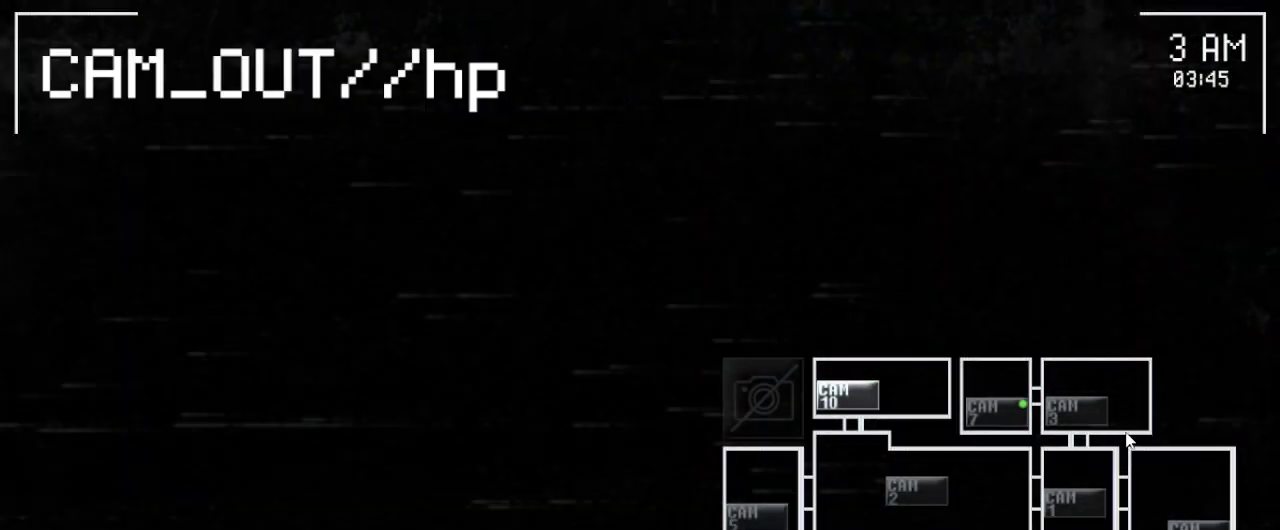
{"keys": [], "mouse": [], "events": [[350, "mouse_left", "down"], [483, "mouse_left", "up"]]}
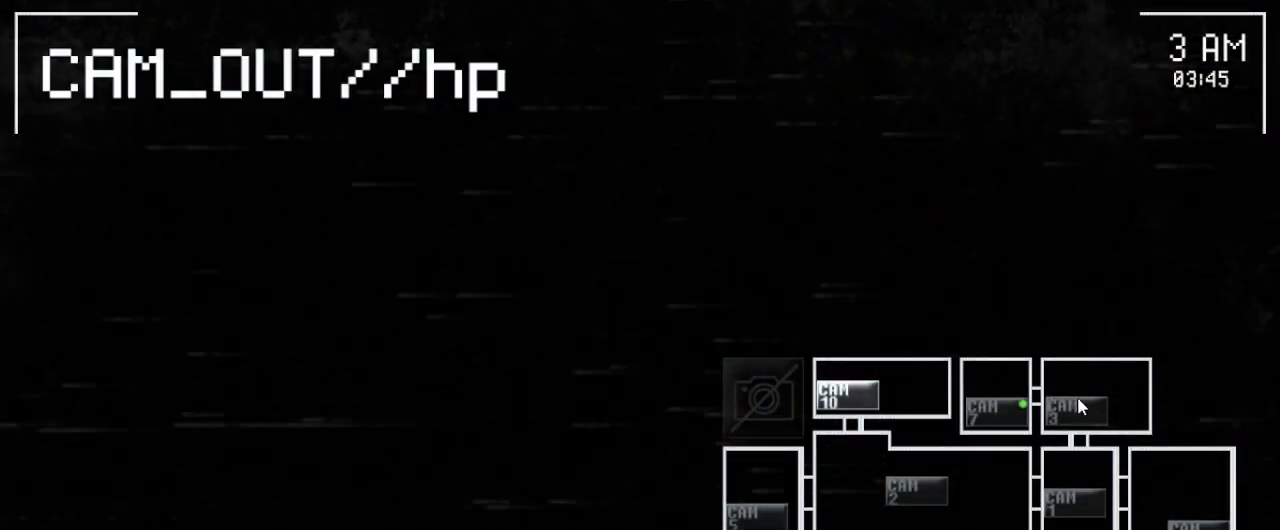
{"keys": [], "mouse": [], "events": [[33, "mouse_left", "down"], [233, "mouse_left", "up"]]}
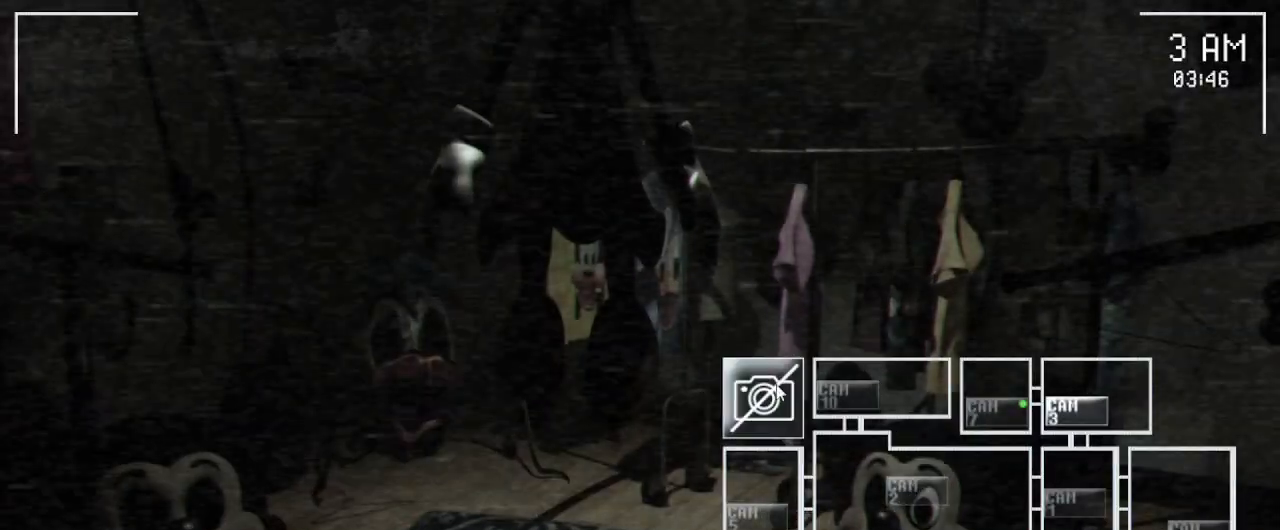
{"keys": [], "mouse": [], "events": [[133, "mouse_left", "down"], [217, "mouse_left", "up"]]}
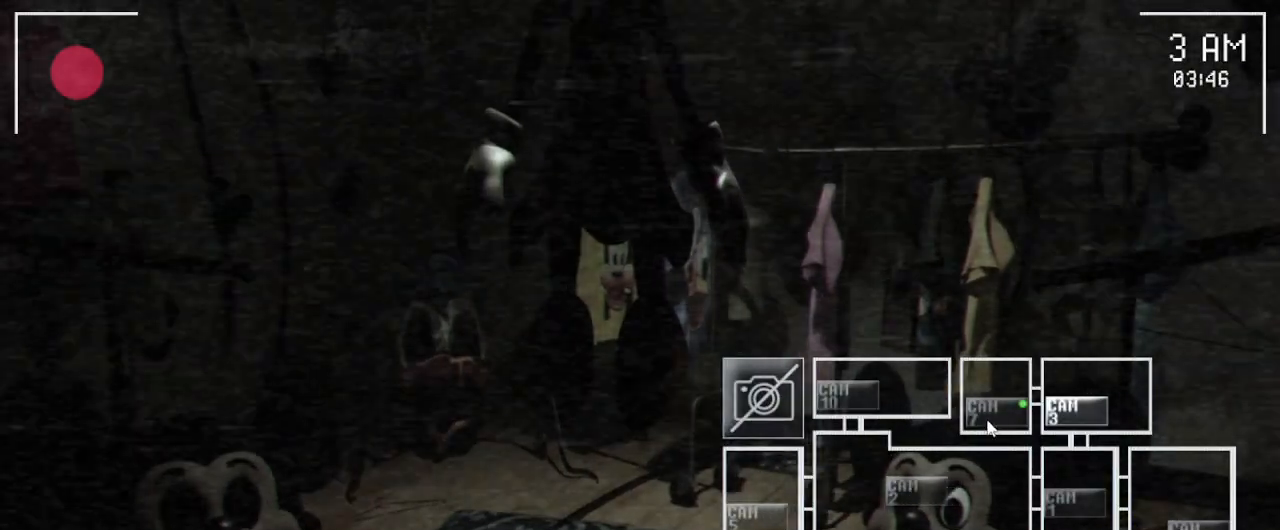
{"keys": [], "mouse": ["left"], "events": [[100, "mouse_left", "down"], [217, "mouse_left", "up"], [417, "mouse_left", "down"]]}
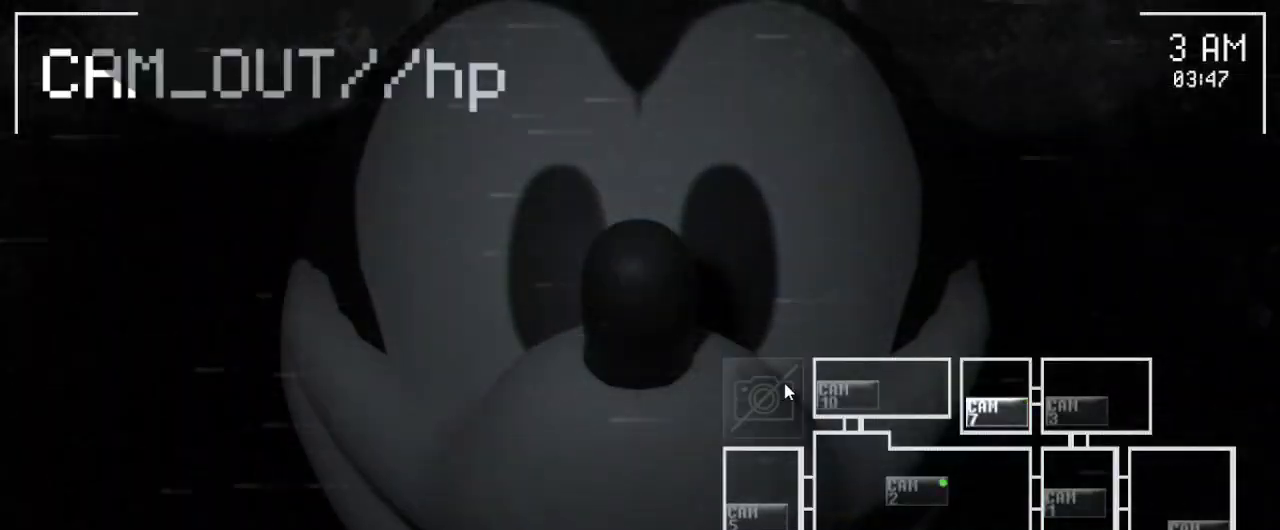
{"keys": [], "mouse": ["left"], "events": [[17, "mouse_left", "up"], [367, "mouse_left", "down"]]}
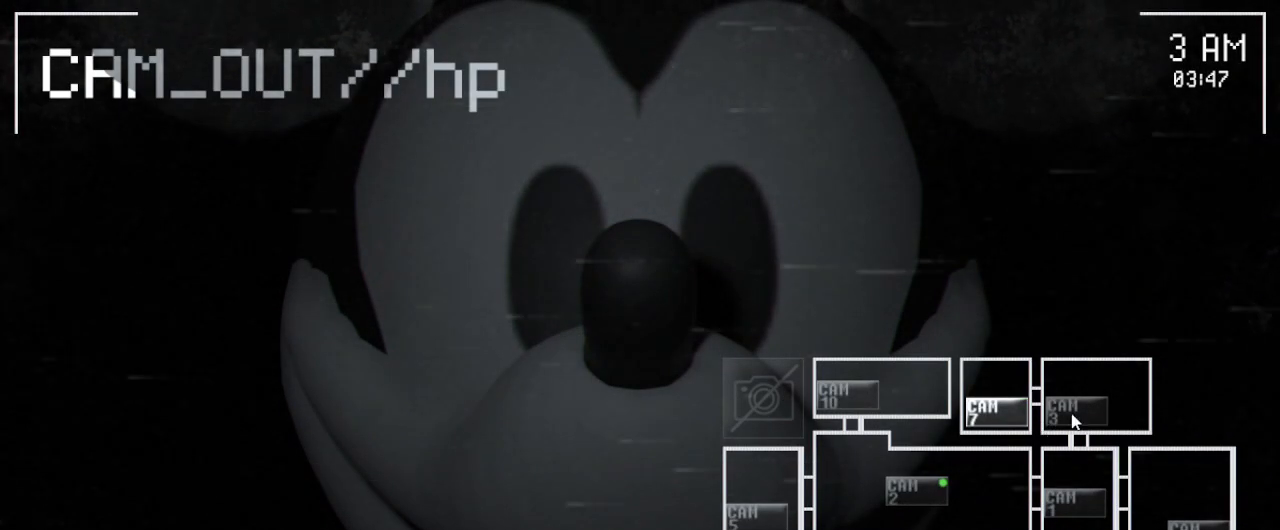
{"keys": [], "mouse": [], "events": [[67, "mouse_left", "up"], [150, "mouse_left", "down"], [267, "mouse_left", "up"]]}
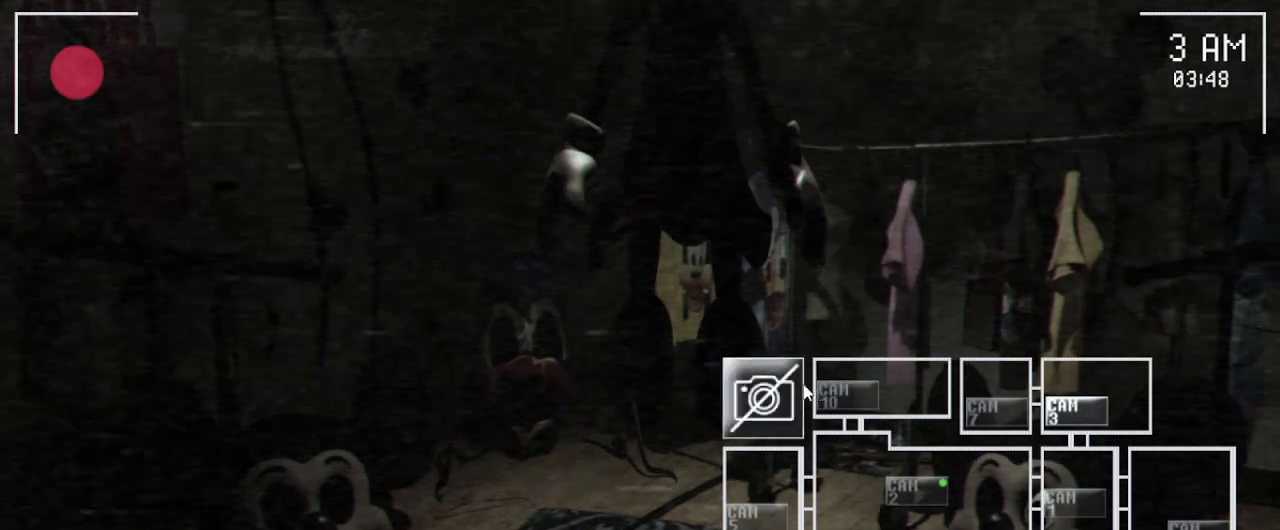
{"keys": [], "mouse": [], "events": [[33, "mouse_left", "down"], [133, "mouse_left", "up"]]}
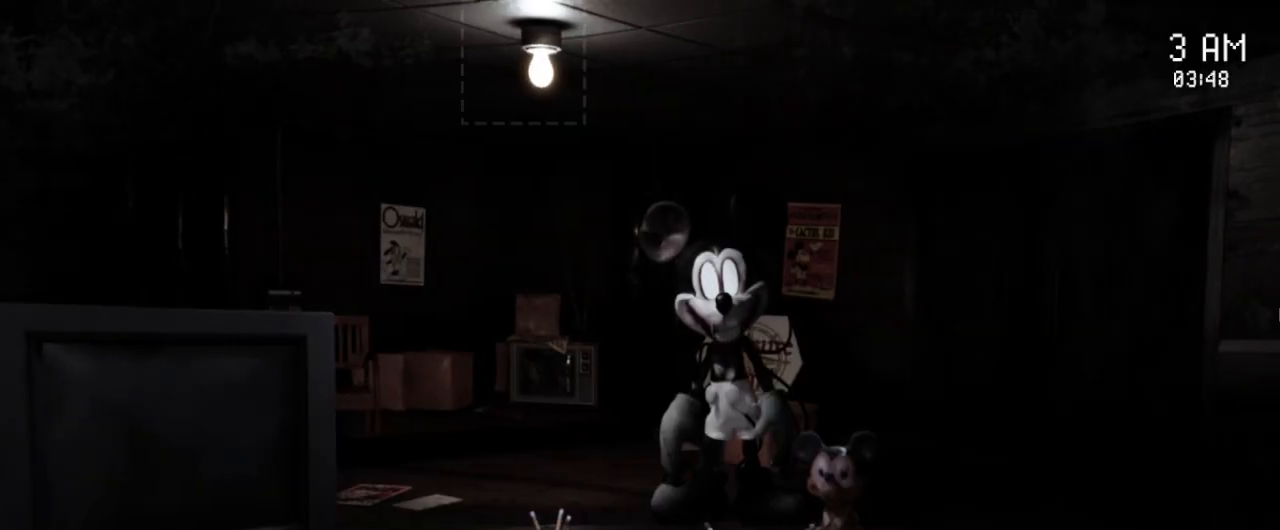
{"keys": [], "mouse": [], "events": []}
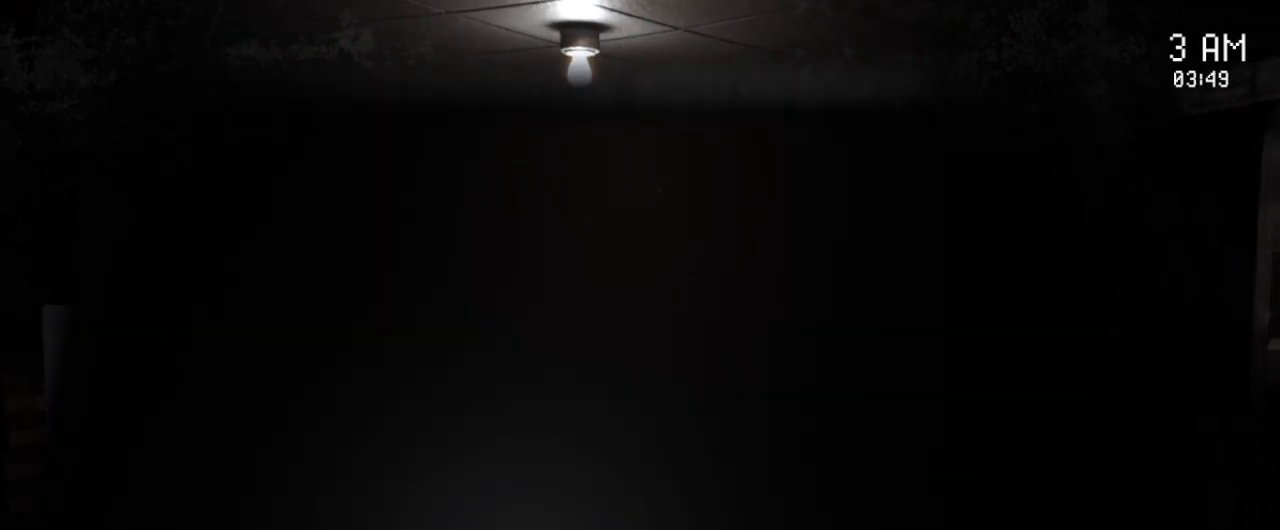
{"keys": [], "mouse": [], "events": []}
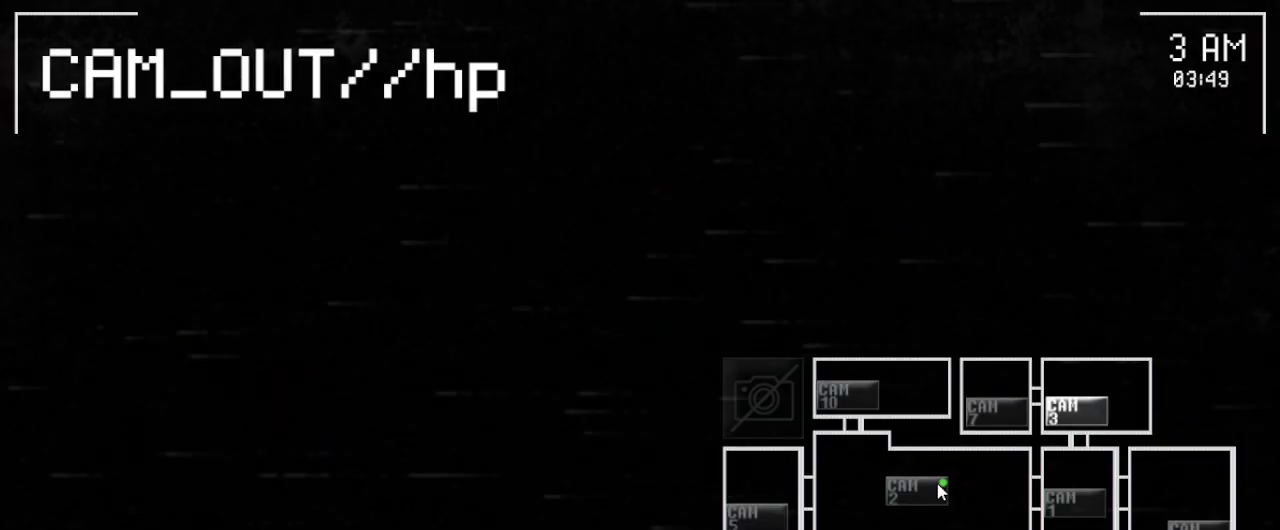
{"keys": [], "mouse": [], "events": [[183, "mouse_left", "down"], [333, "mouse_left", "up"], [383, "mouse_left", "down"], [500, "mouse_left", "up"]]}
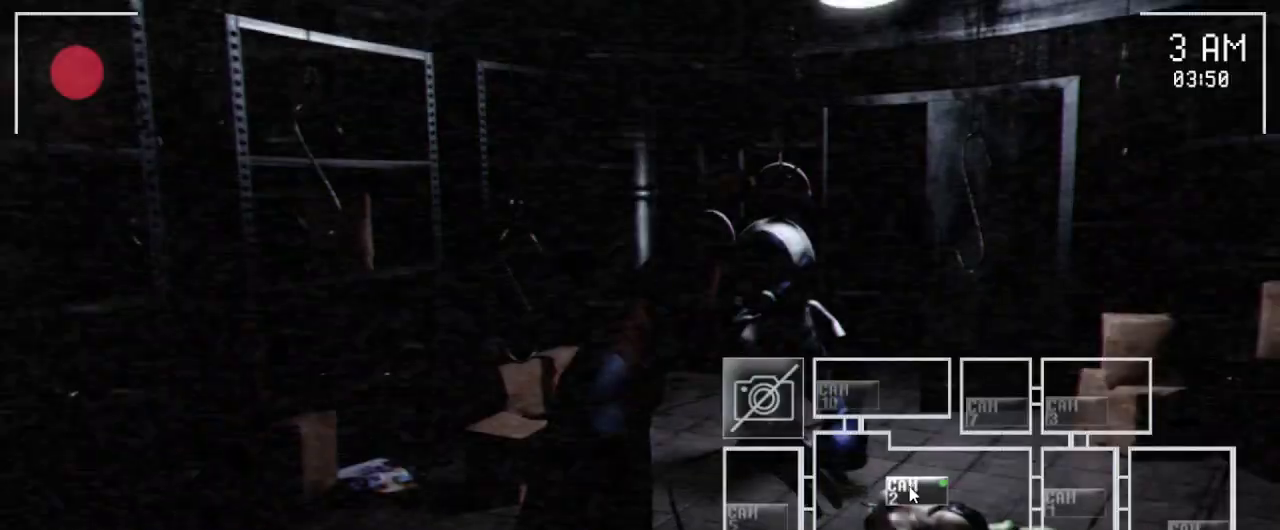
{"keys": [], "mouse": [], "events": [[400, "mouse_left", "down"], [500, "mouse_left", "up"]]}
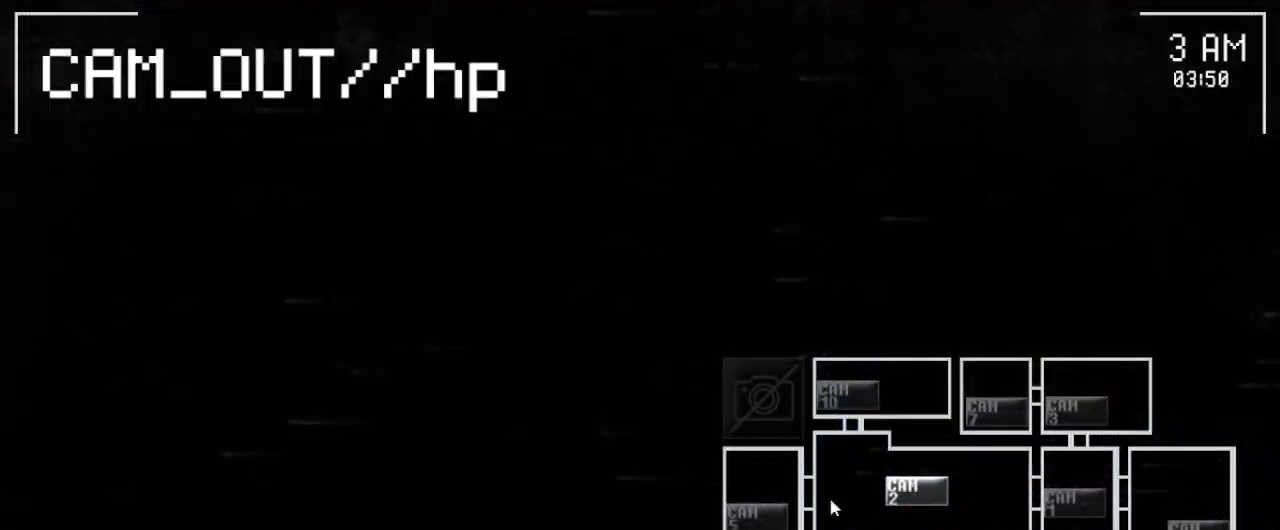
{"keys": [], "mouse": [], "events": [[267, "mouse_left", "down"], [400, "mouse_left", "up"]]}
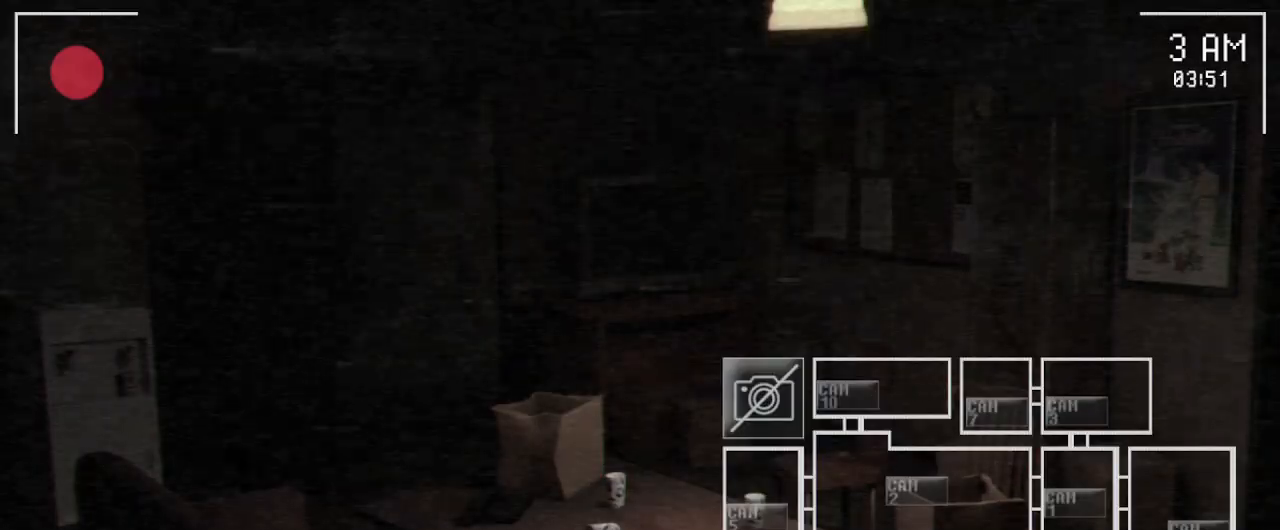
{"keys": [], "mouse": [], "events": [[167, "mouse_left", "down"], [317, "mouse_left", "up"]]}
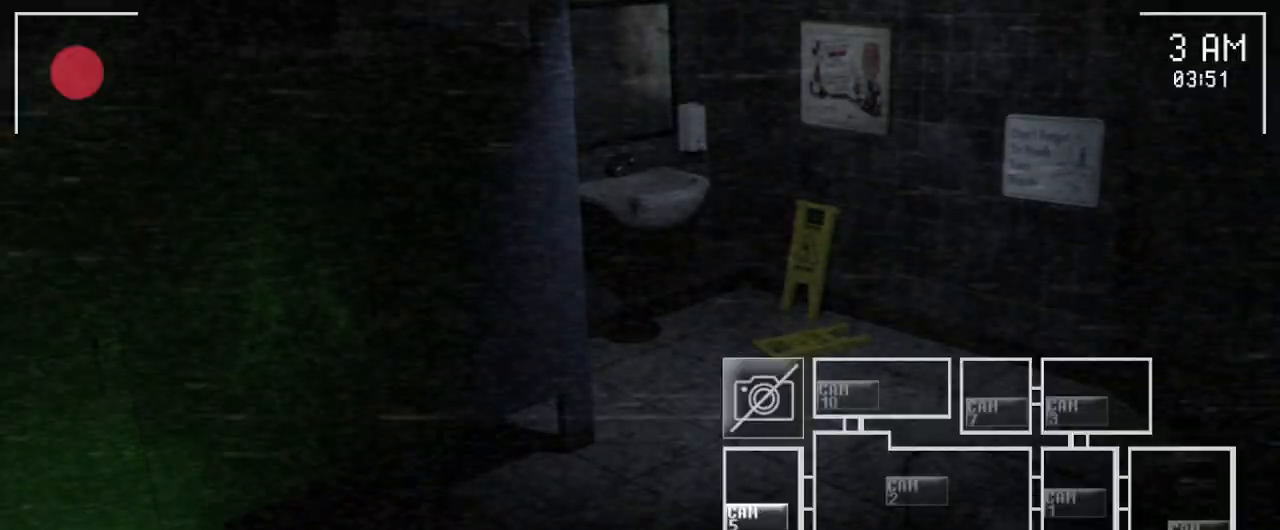
{"keys": [], "mouse": ["left"], "events": [[500, "mouse_left", "down"]]}
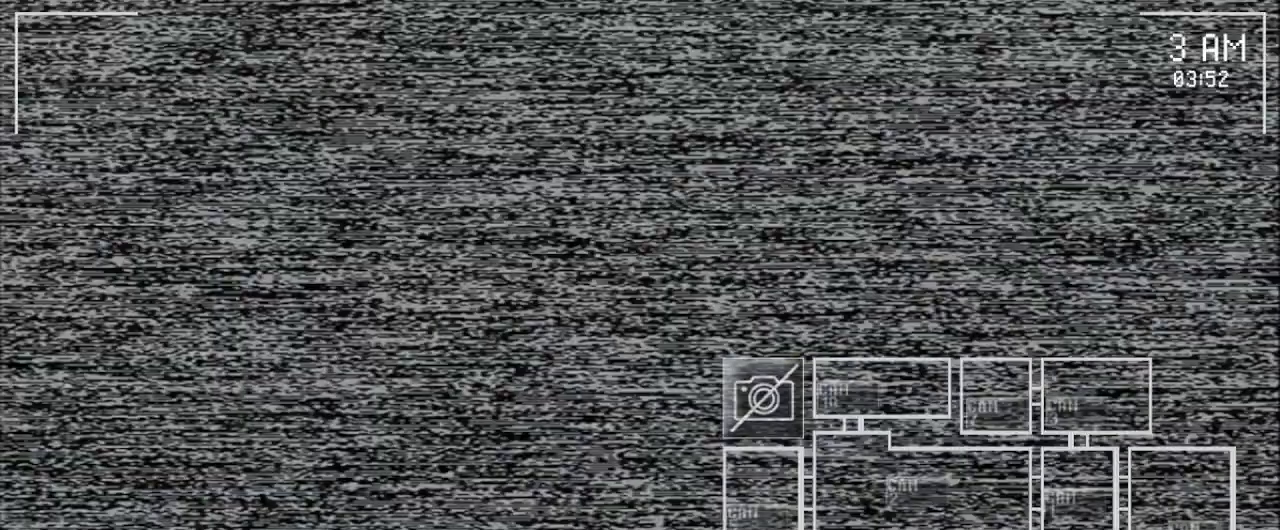
{"keys": [], "mouse": ["left"], "events": [[117, "mouse_left", "up"], [433, "mouse_left", "down"]]}
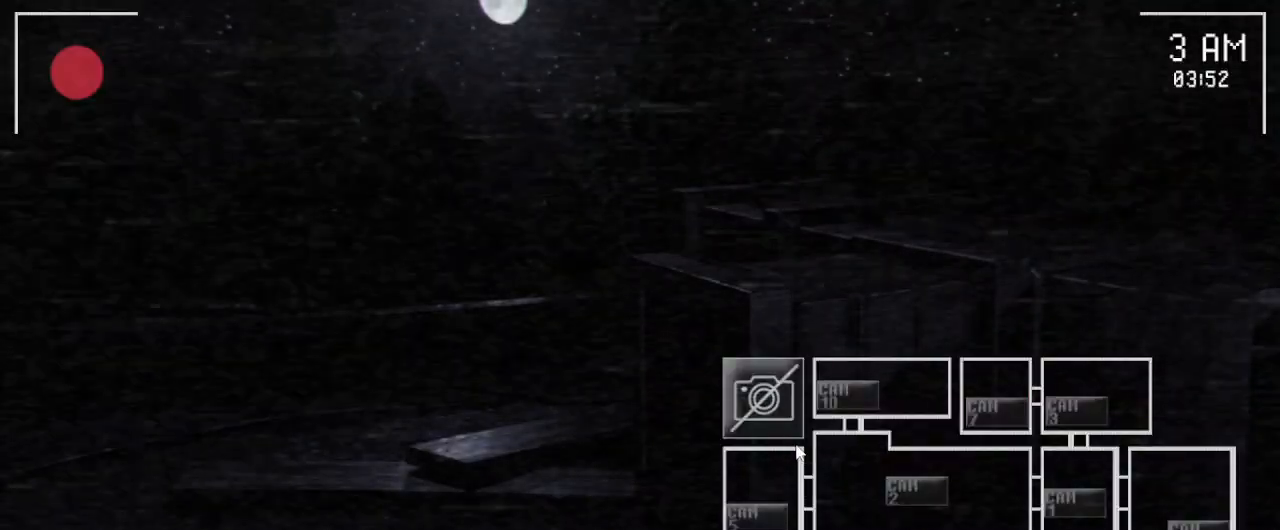
{"keys": [], "mouse": [], "events": [[50, "mouse_left", "up"], [200, "mouse_left", "down"], [317, "mouse_left", "up"]]}
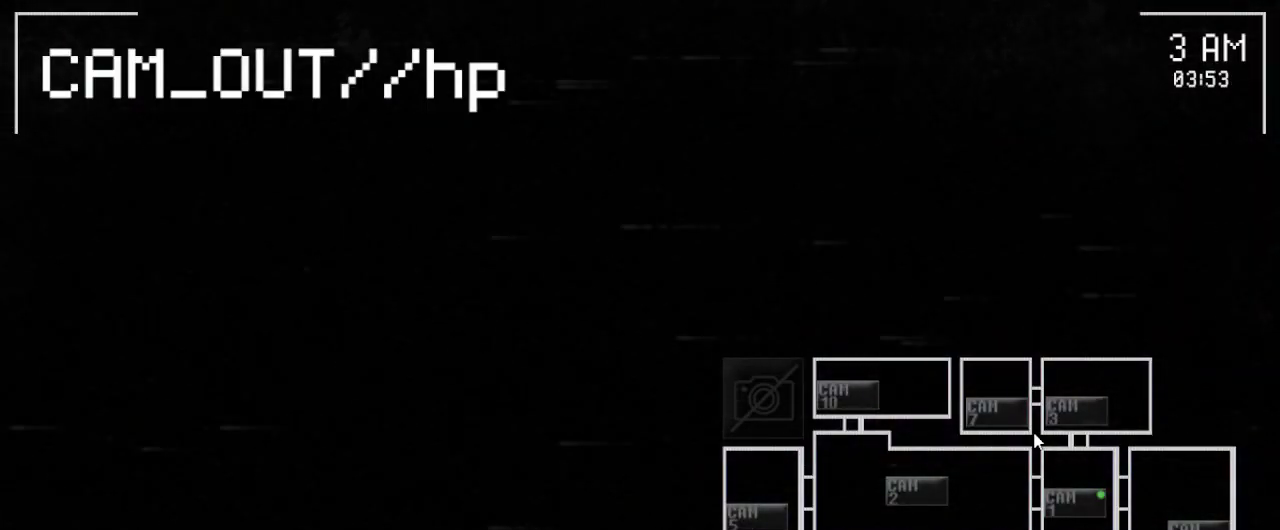
{"keys": [], "mouse": ["left"], "events": [[200, "mouse_left", "down"], [400, "mouse_left", "up"], [483, "mouse_left", "down"]]}
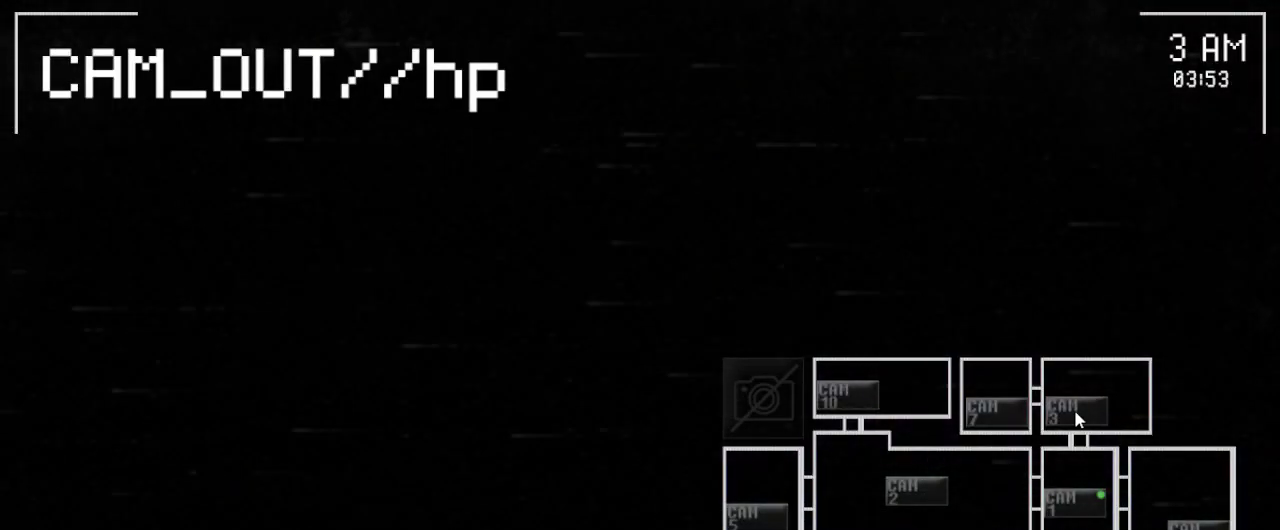
{"keys": [], "mouse": ["left"], "events": [[117, "mouse_left", "up"], [367, "mouse_left", "down"]]}
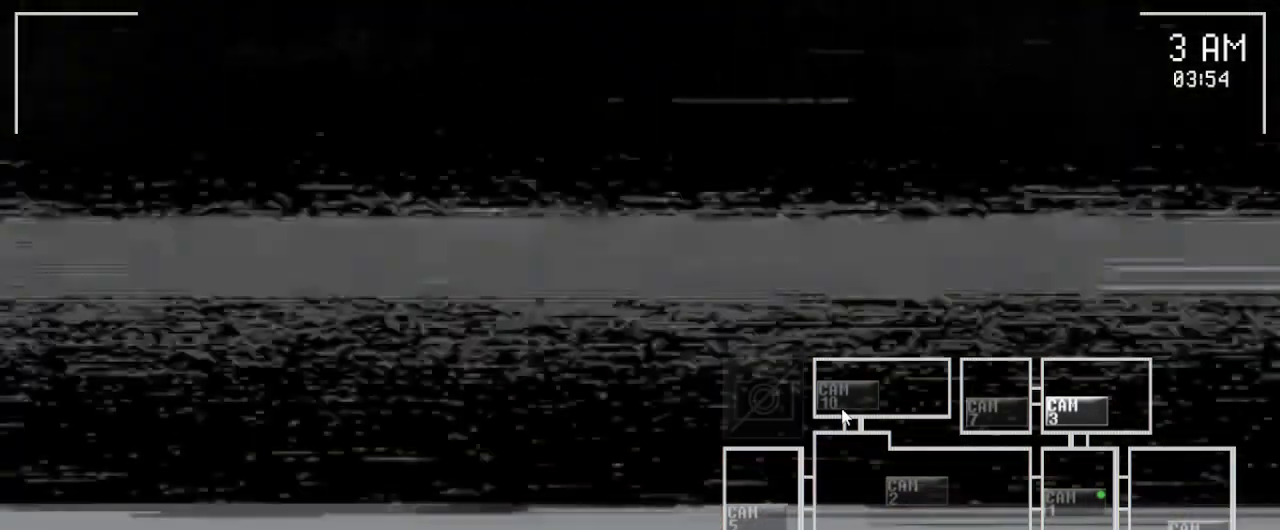
{"keys": [], "mouse": [], "events": [[50, "mouse_left", "up"]]}
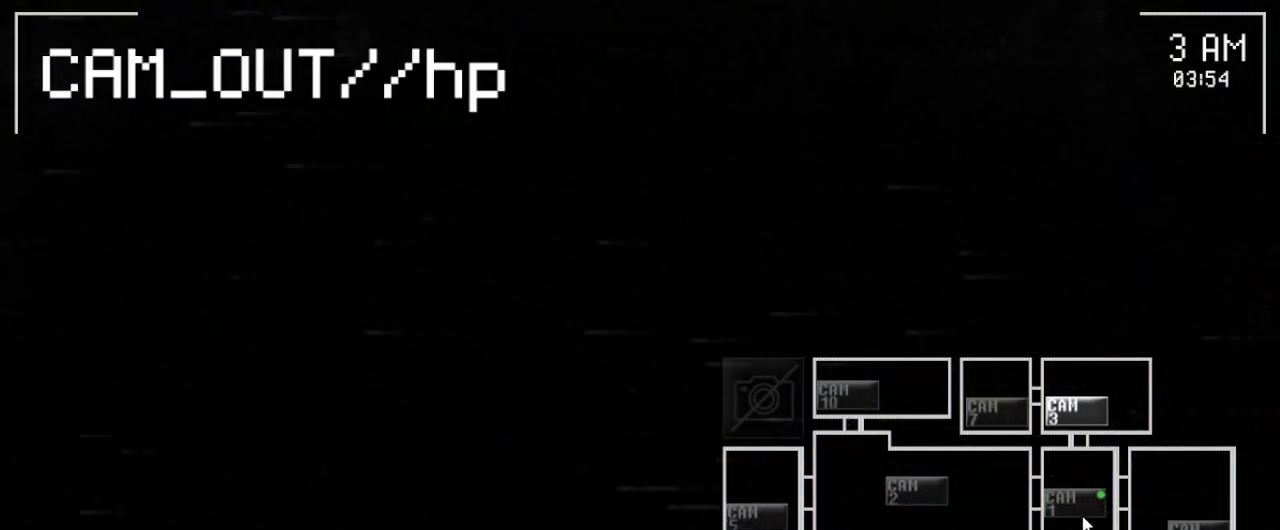
{"keys": [], "mouse": [], "events": [[83, "mouse_left", "down"], [183, "mouse_left", "up"]]}
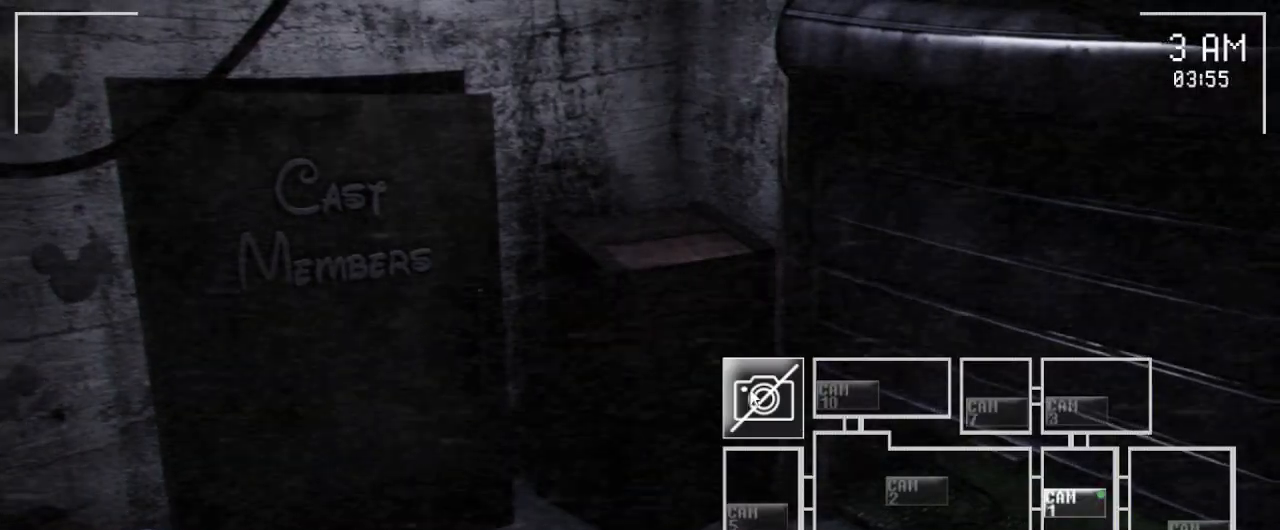
{"keys": [], "mouse": [], "events": [[17, "mouse_left", "down"], [83, "mouse_left", "up"]]}
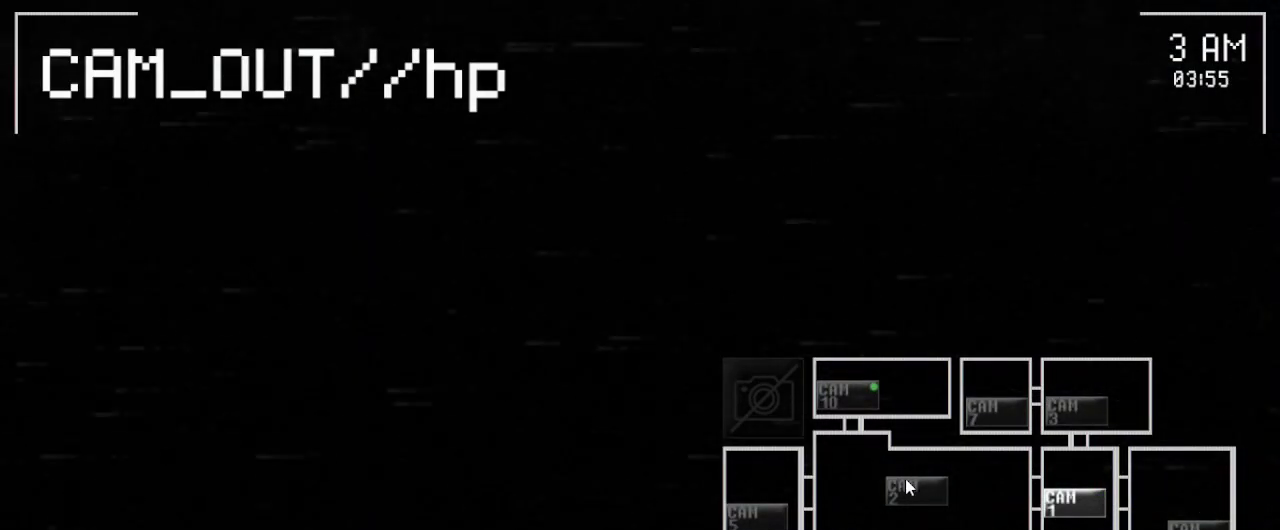
{"keys": [], "mouse": [], "events": [[83, "mouse_left", "down"], [167, "mouse_left", "up"]]}
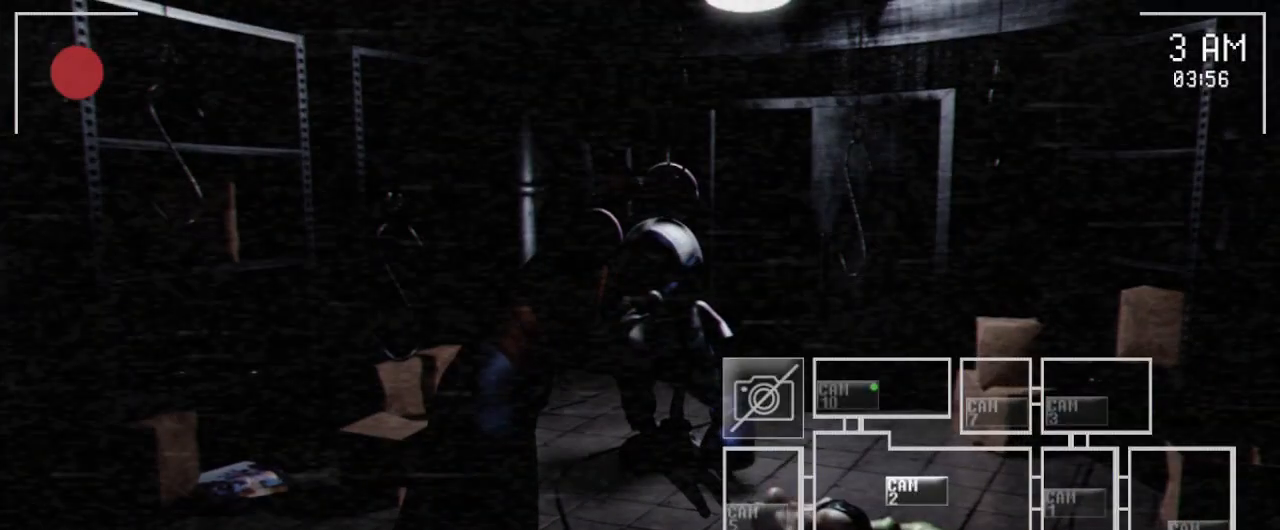
{"keys": [], "mouse": [], "events": [[50, "mouse_left", "down"], [167, "mouse_left", "up"], [250, "mouse_left", "down"], [433, "mouse_left", "up"]]}
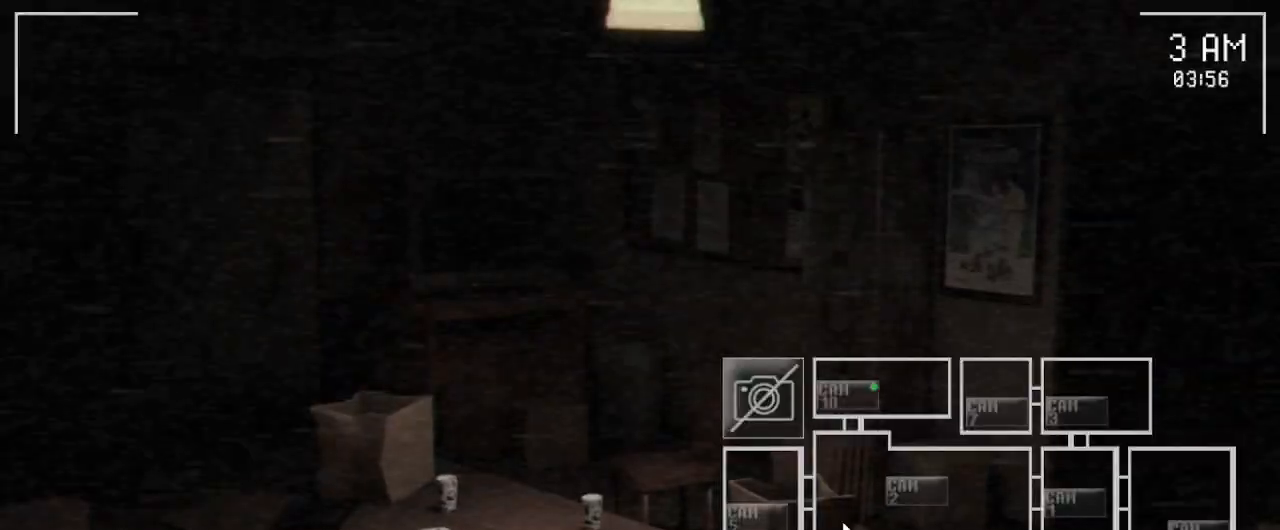
{"keys": [], "mouse": ["left"], "events": [[167, "mouse_left", "down"], [250, "mouse_left", "up"], [383, "mouse_left", "down"]]}
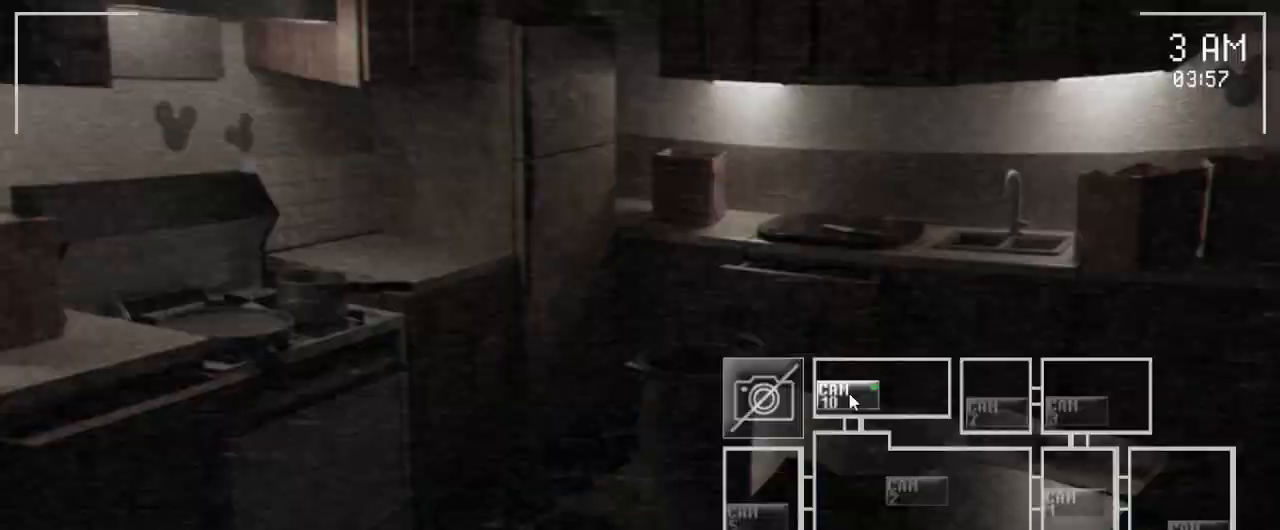
{"keys": [], "mouse": [], "events": [[17, "mouse_left", "up"], [117, "mouse_left", "down"], [233, "mouse_left", "up"]]}